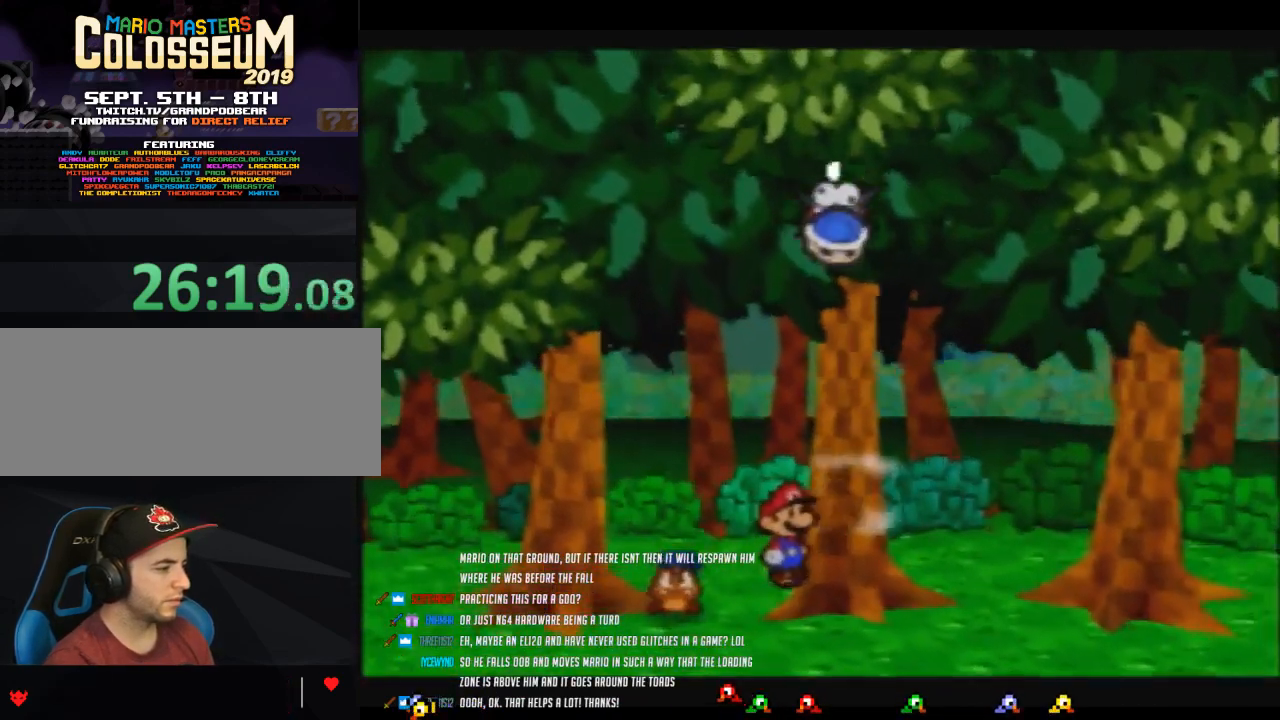
Gameplay with a controller (Nintendo layout); each line is a JSON object with the inputs held at the frame after it. "events" lists button and stick changes between this image and that frame as [ms after this image, input, new state], when the widget could be followed in between. Not read: L3 R3.
{"buttons": ["B"], "left_stick": "center", "events": [[117, "B", "down"]]}
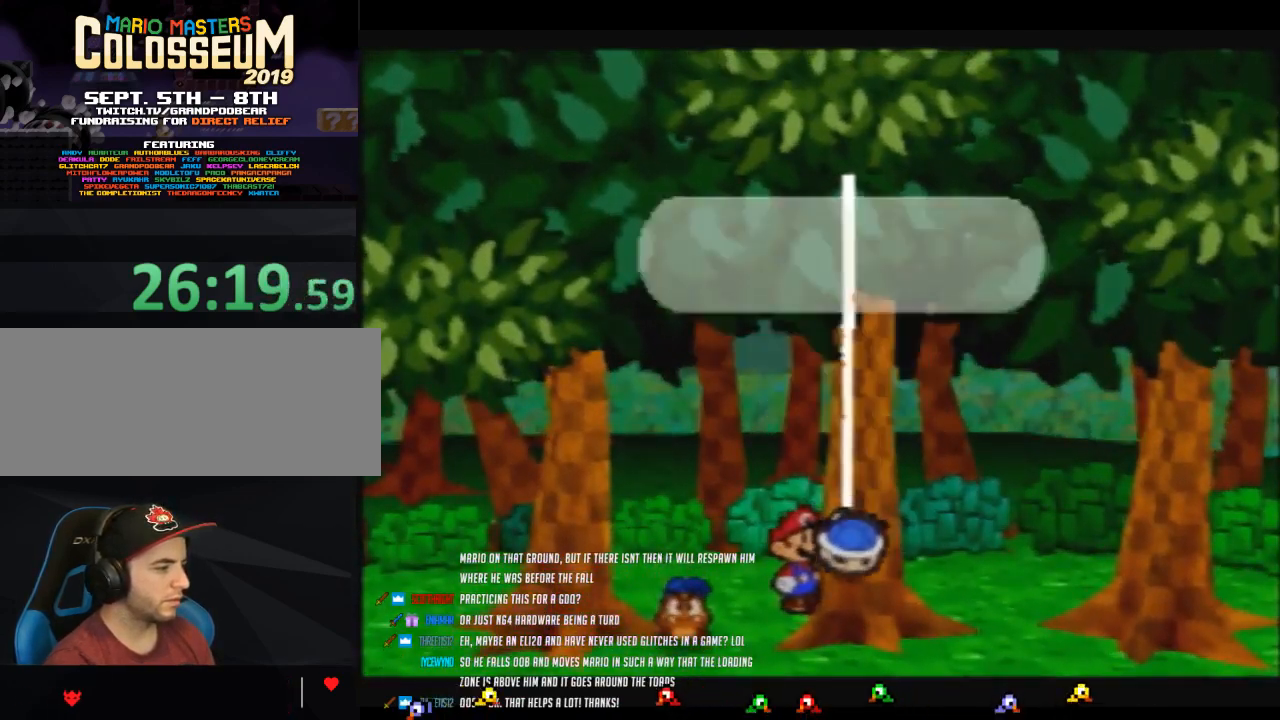
{"buttons": ["B"], "left_stick": "center", "events": []}
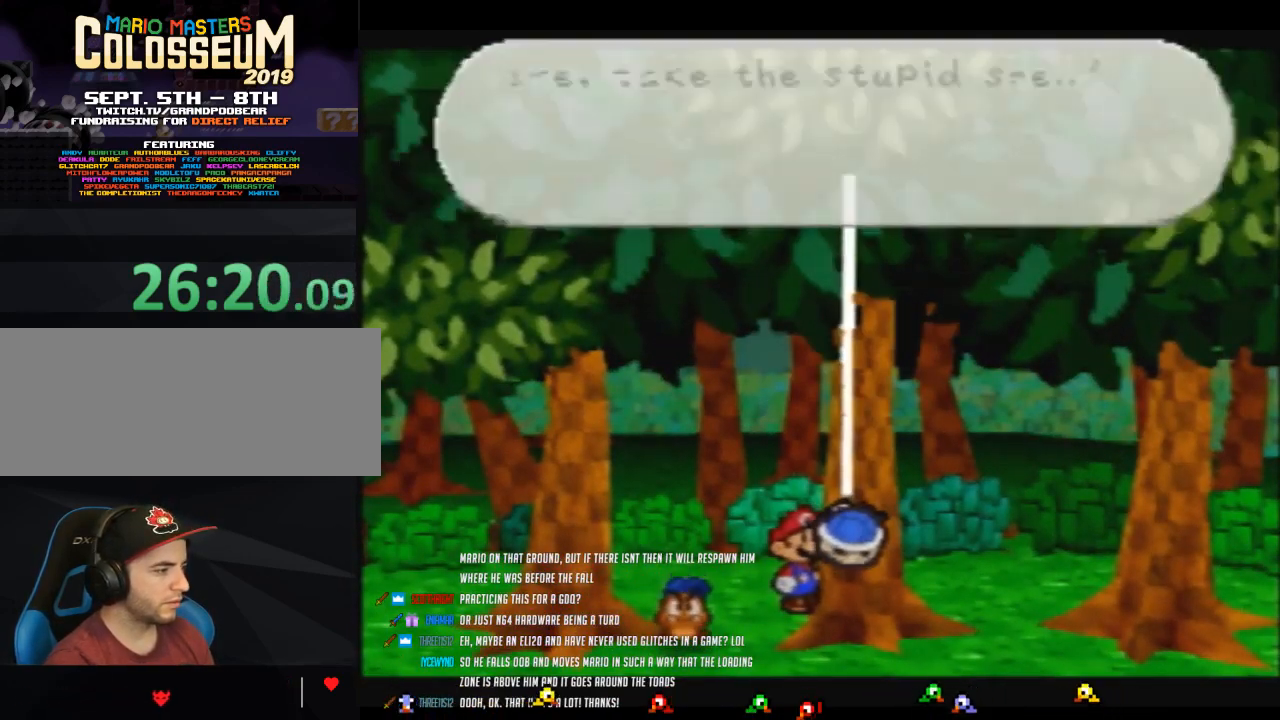
{"buttons": ["B"], "left_stick": "center", "events": []}
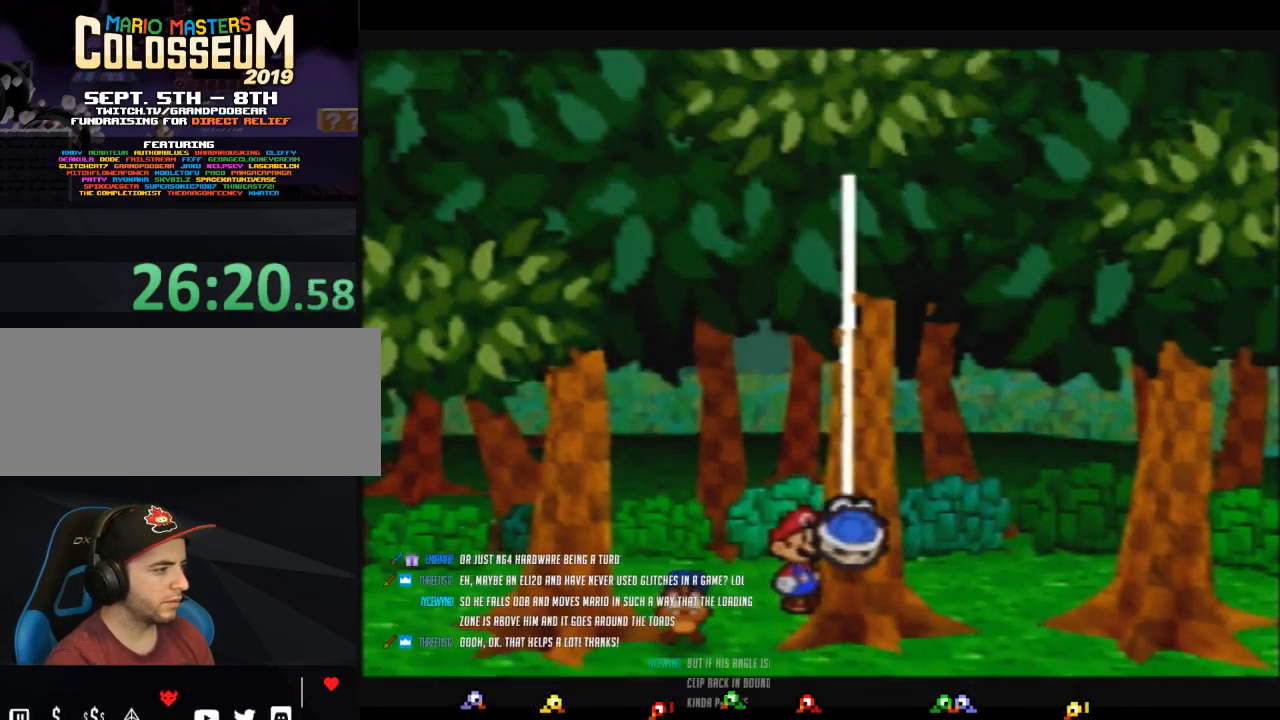
{"buttons": ["B"], "left_stick": "center", "events": []}
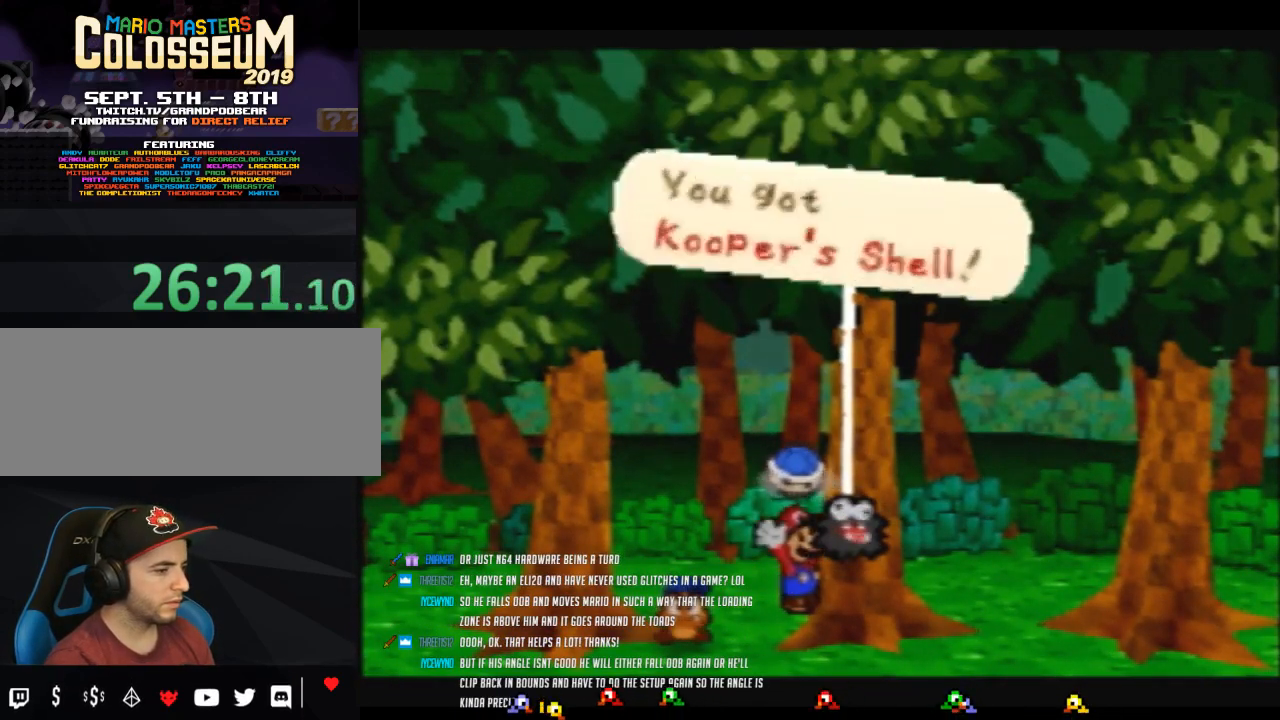
{"buttons": ["B"], "left_stick": "center", "events": []}
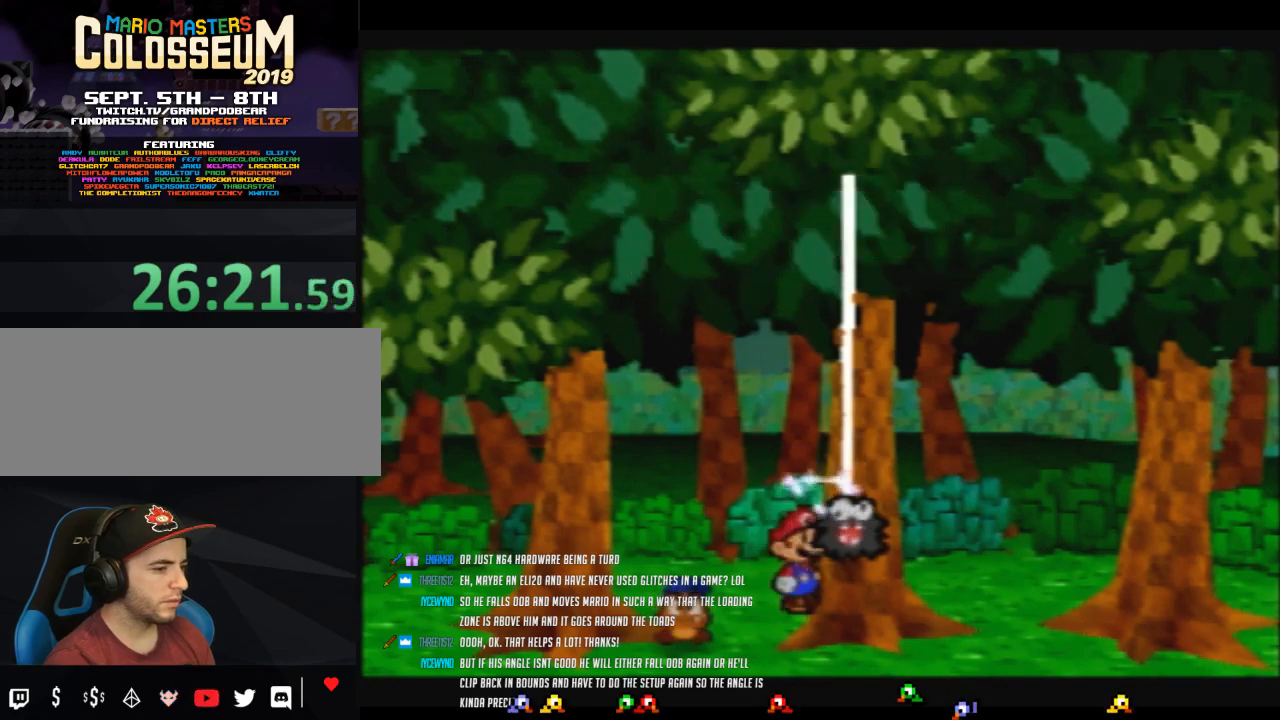
{"buttons": ["B"], "left_stick": "center", "events": []}
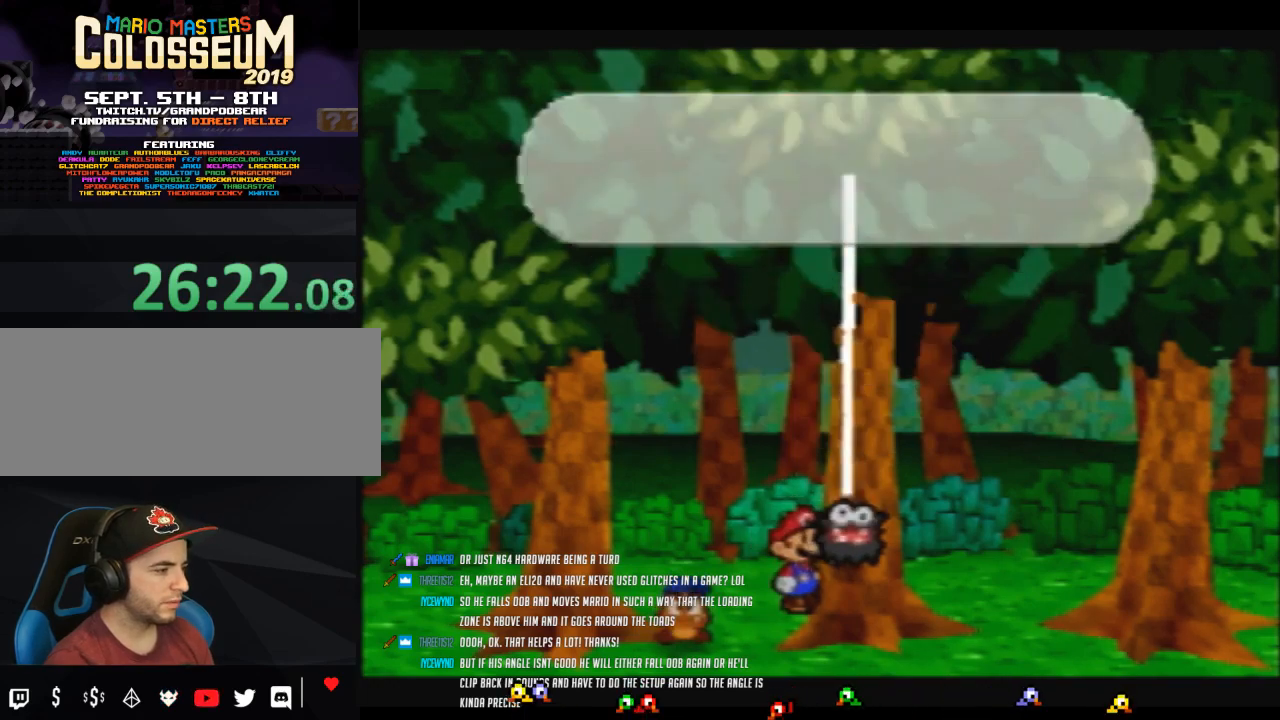
{"buttons": ["B"], "left_stick": "center", "events": []}
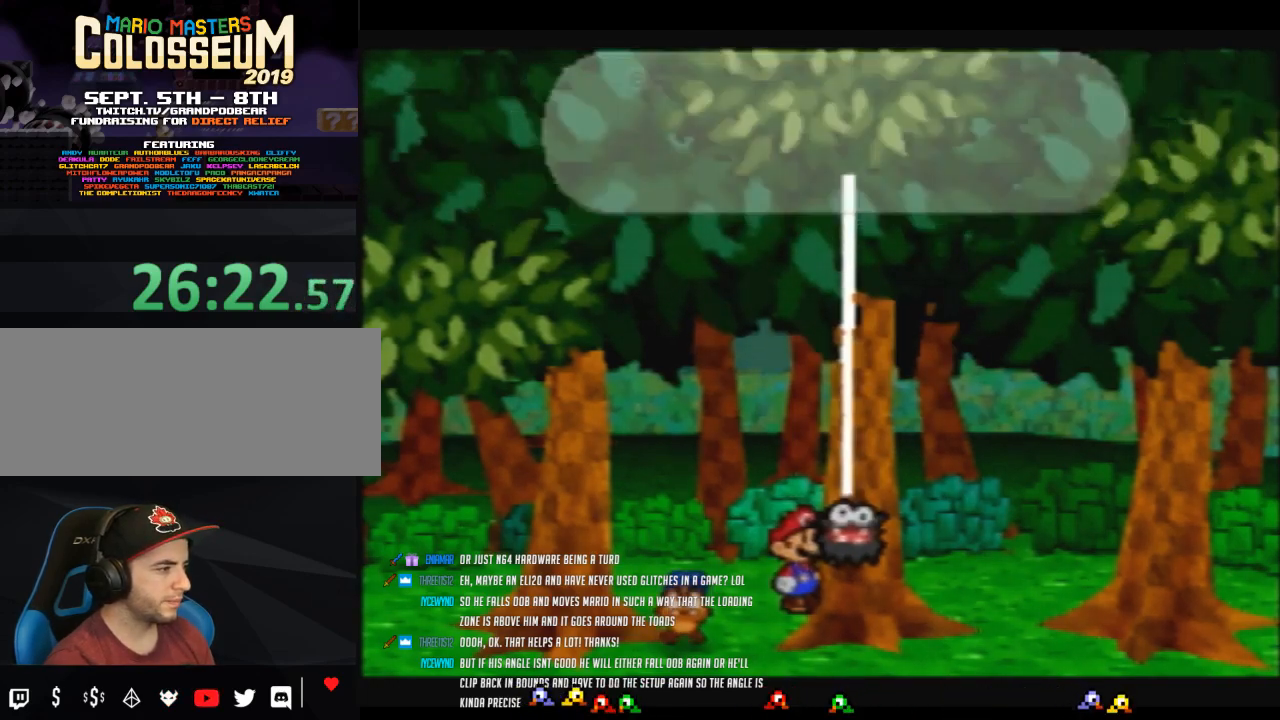
{"buttons": ["B"], "left_stick": "down", "events": [[483, "left_stick", "down"]]}
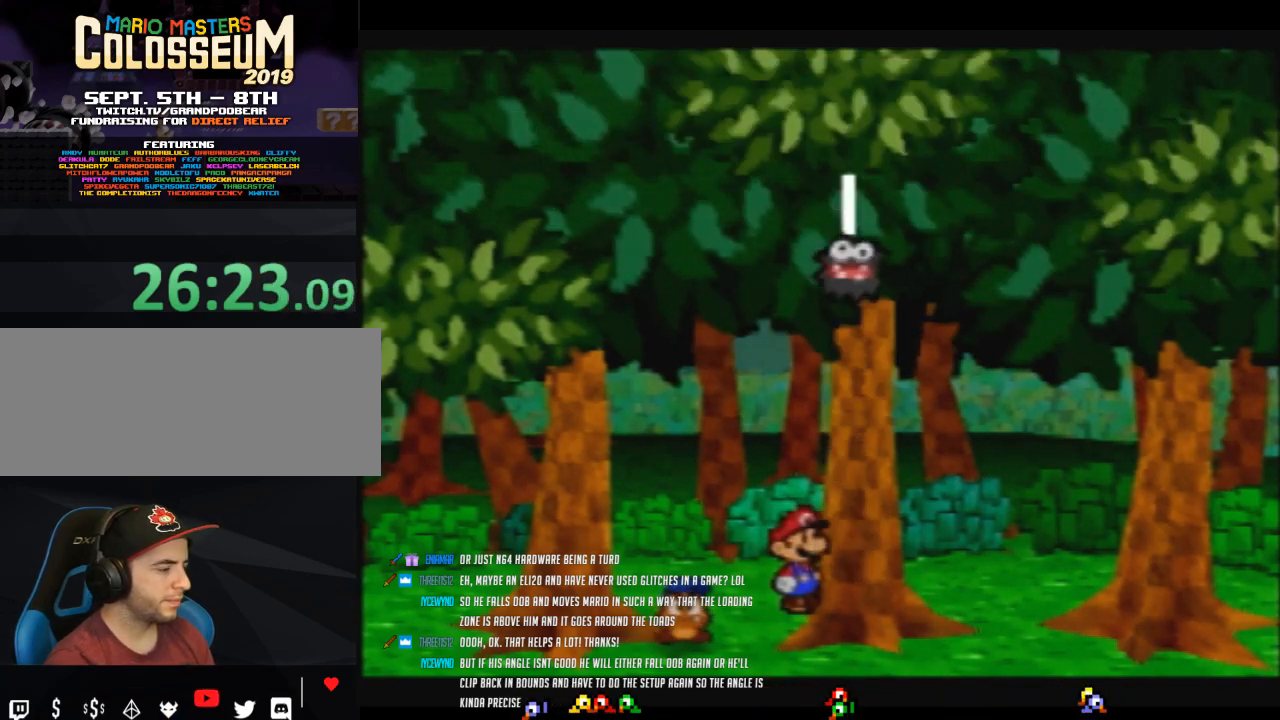
{"buttons": ["B"], "left_stick": "down", "events": []}
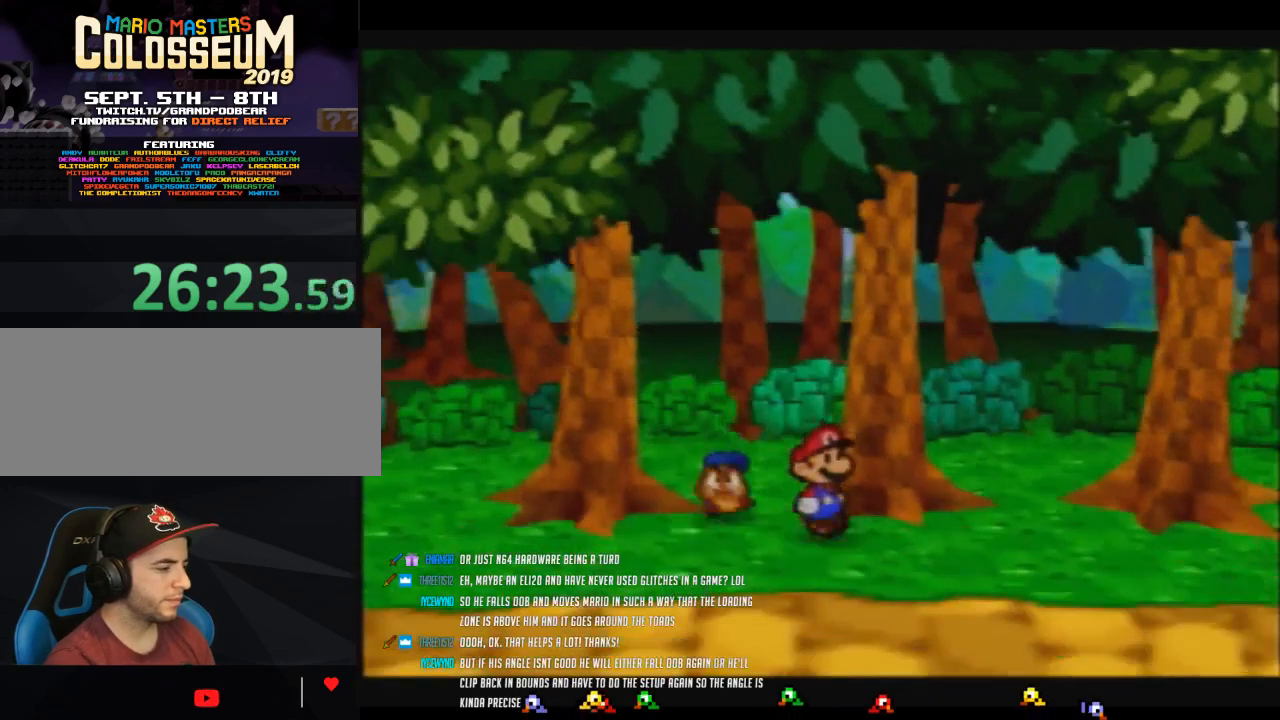
{"buttons": ["Z"], "left_stick": "left", "events": [[83, "B", "up"], [83, "left_stick", "down-left"], [183, "left_stick", "left"], [283, "Z", "down"]]}
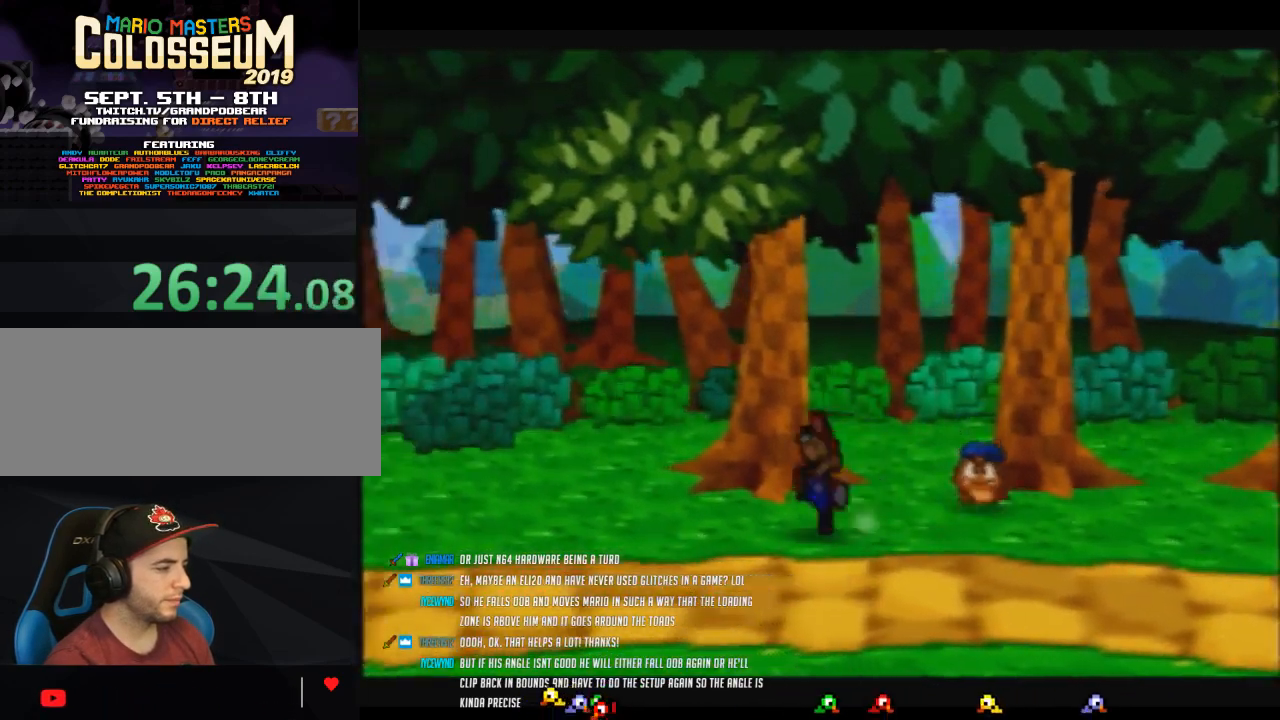
{"buttons": [], "left_stick": "down-left", "events": [[200, "Z", "up"], [233, "left_stick", "down-left"], [267, "A", "down"], [300, "A", "up"]]}
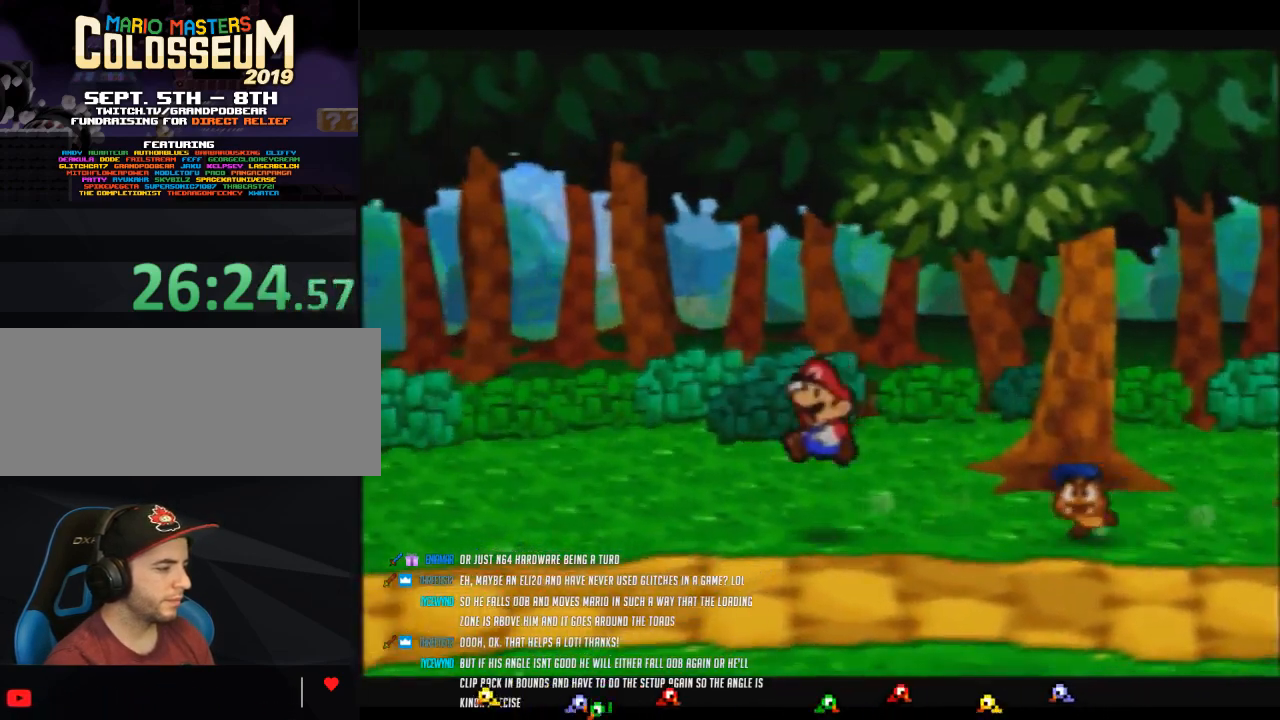
{"buttons": ["B"], "left_stick": "left", "events": [[150, "left_stick", "left"], [183, "Z", "down"], [500, "B", "down"], [500, "Z", "up"]]}
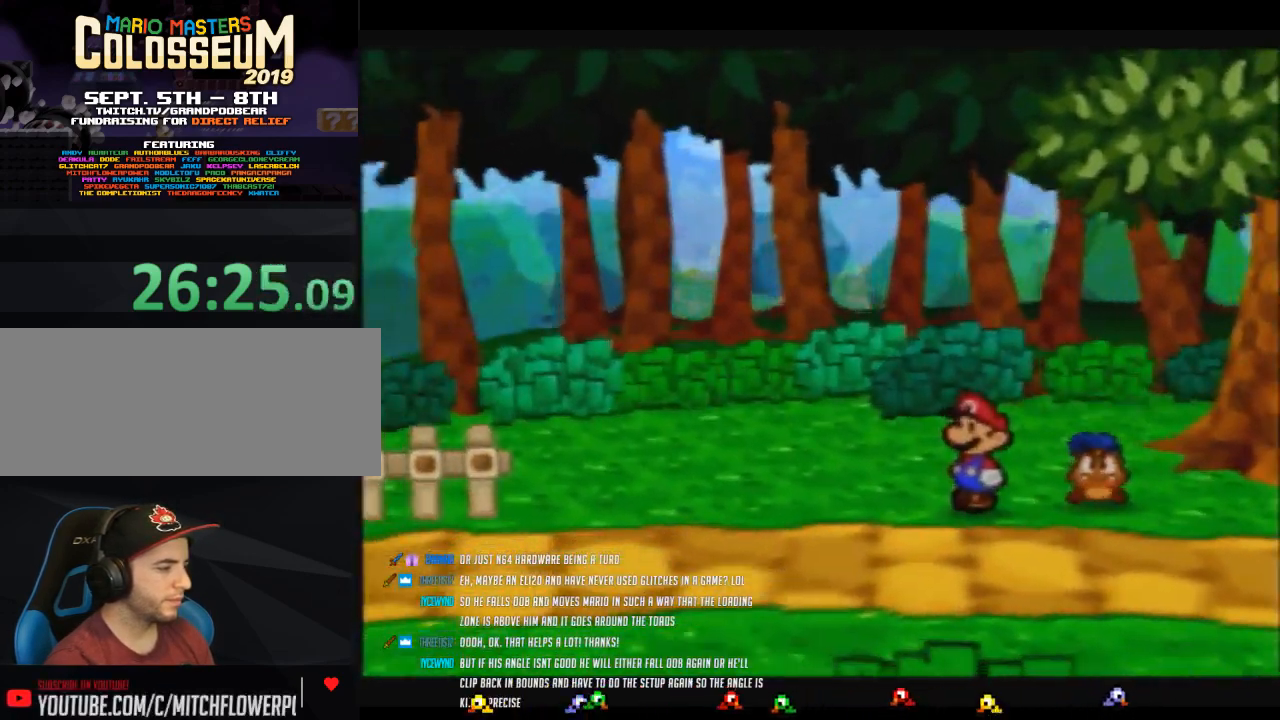
{"buttons": ["B"], "left_stick": "center", "events": [[17, "left_stick", "center"], [233, "A", "down"], [267, "B", "up"], [300, "B", "down"], [333, "A", "up"]]}
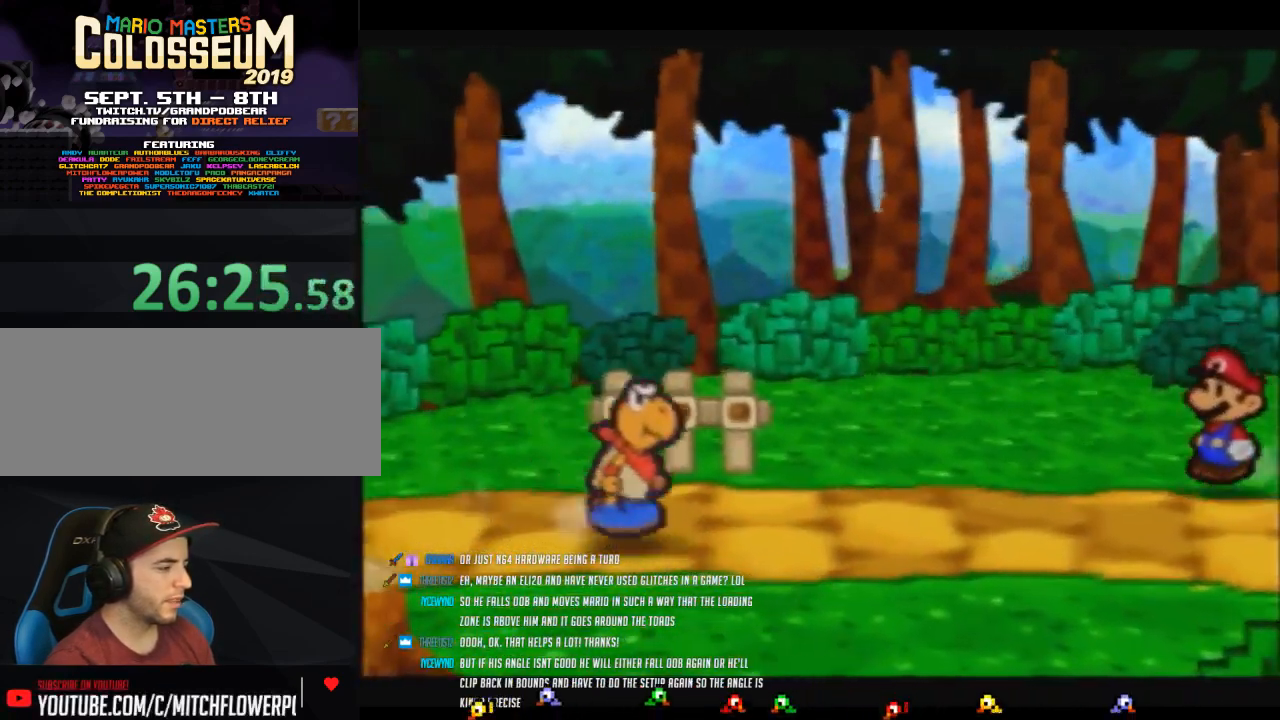
{"buttons": ["B"], "left_stick": "center", "events": []}
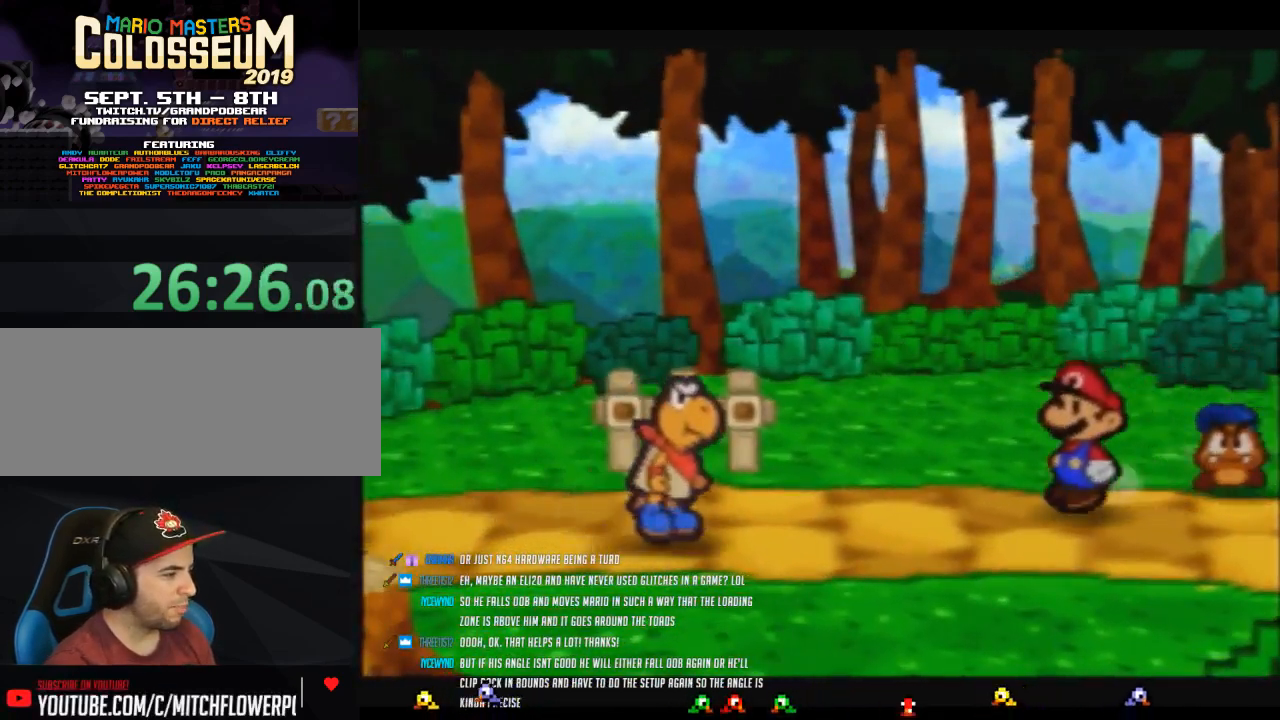
{"buttons": ["B"], "left_stick": "center", "events": []}
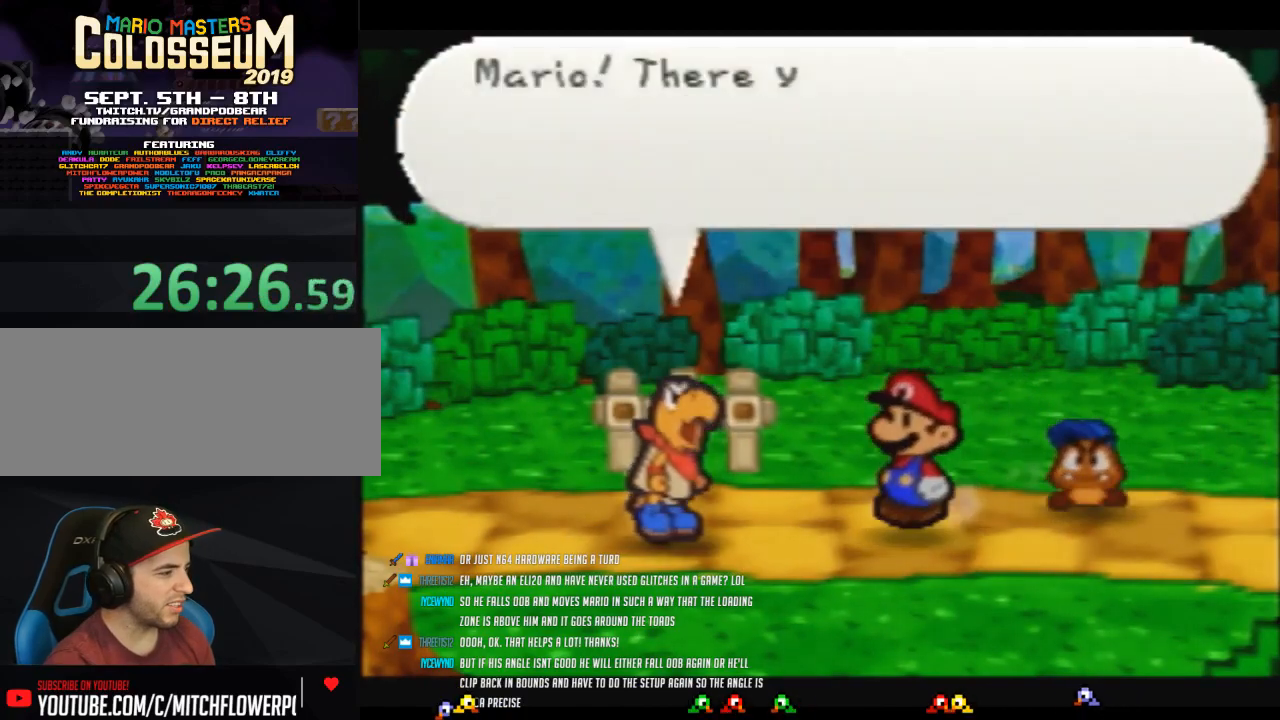
{"buttons": ["B"], "left_stick": "center", "events": []}
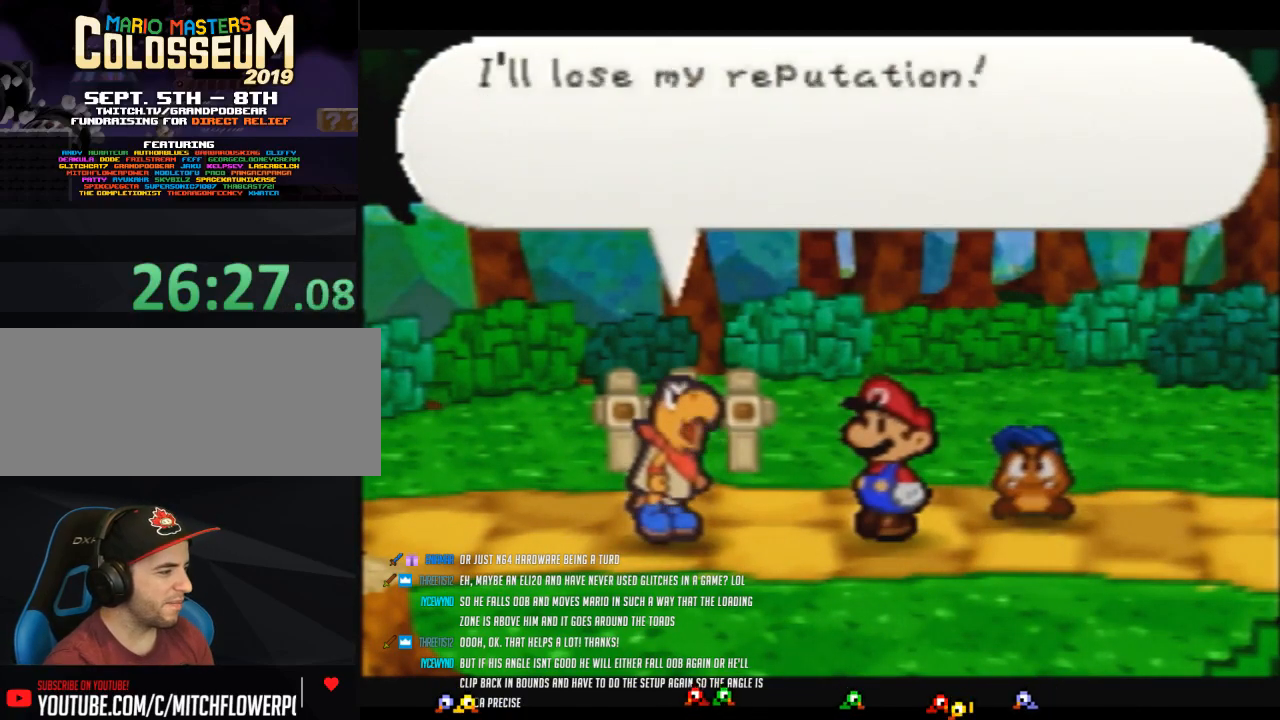
{"buttons": ["B"], "left_stick": "center", "events": []}
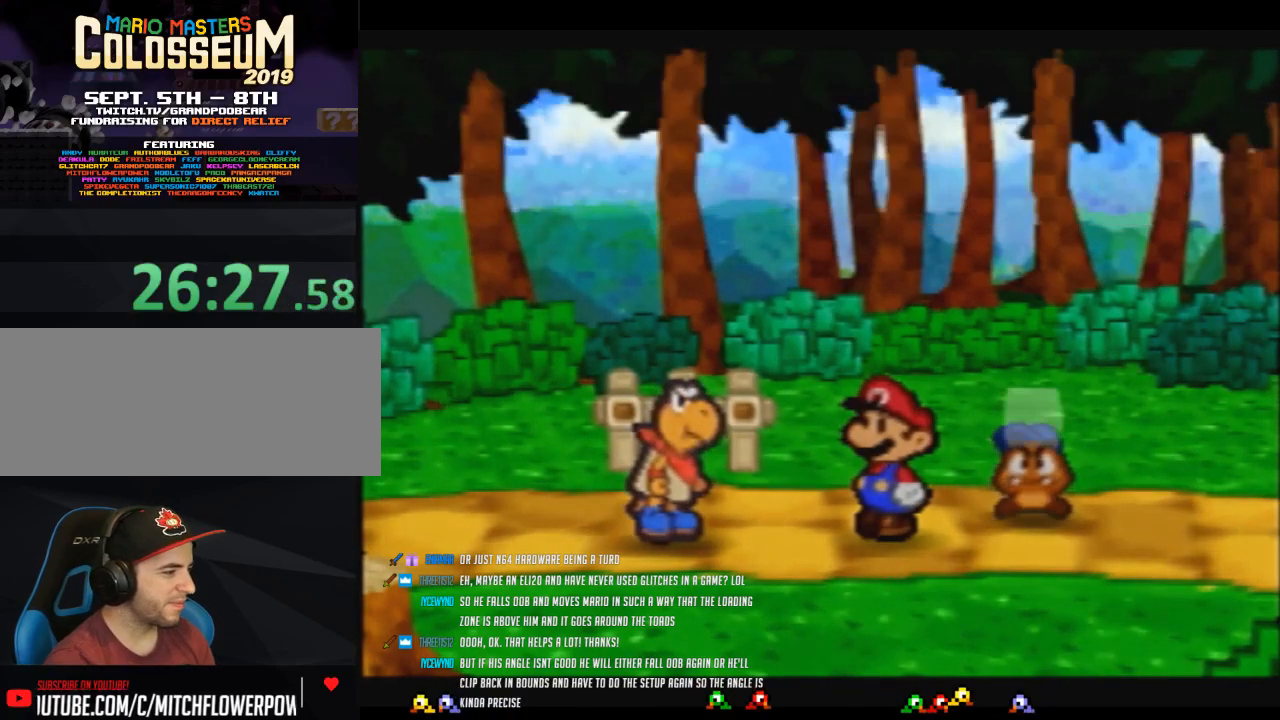
{"buttons": ["B"], "left_stick": "center", "events": []}
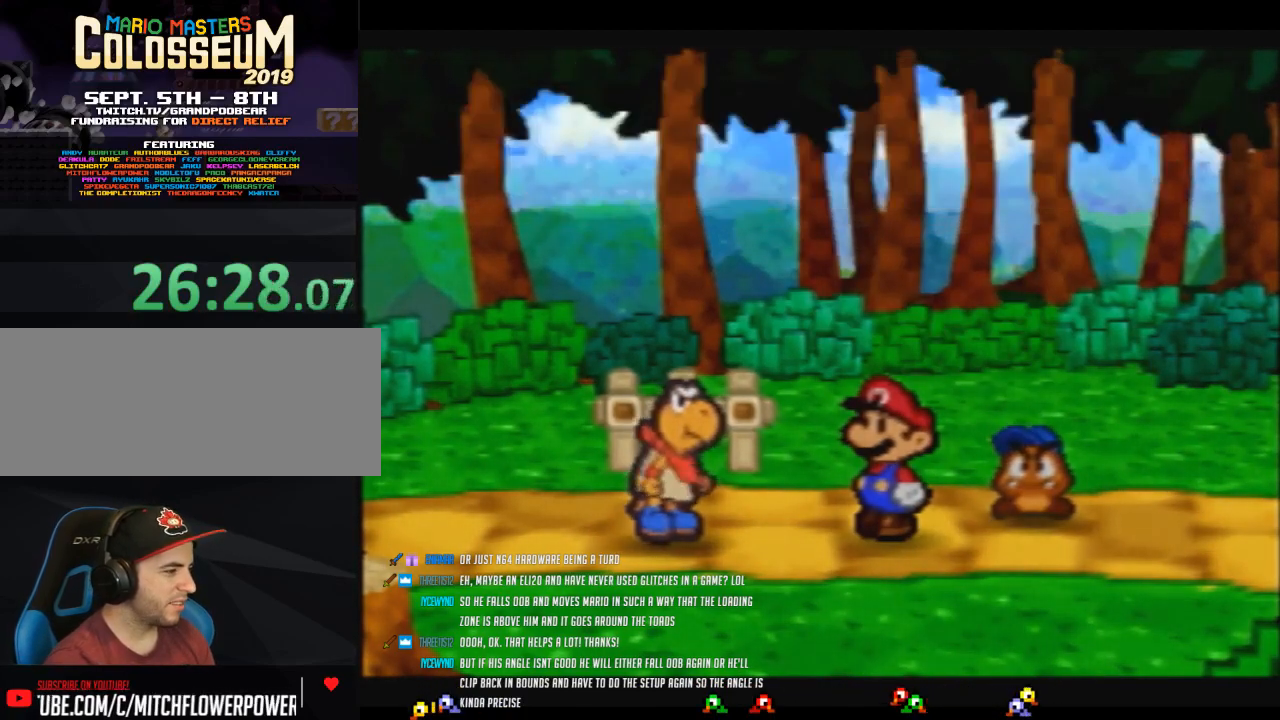
{"buttons": ["B"], "left_stick": "center", "events": []}
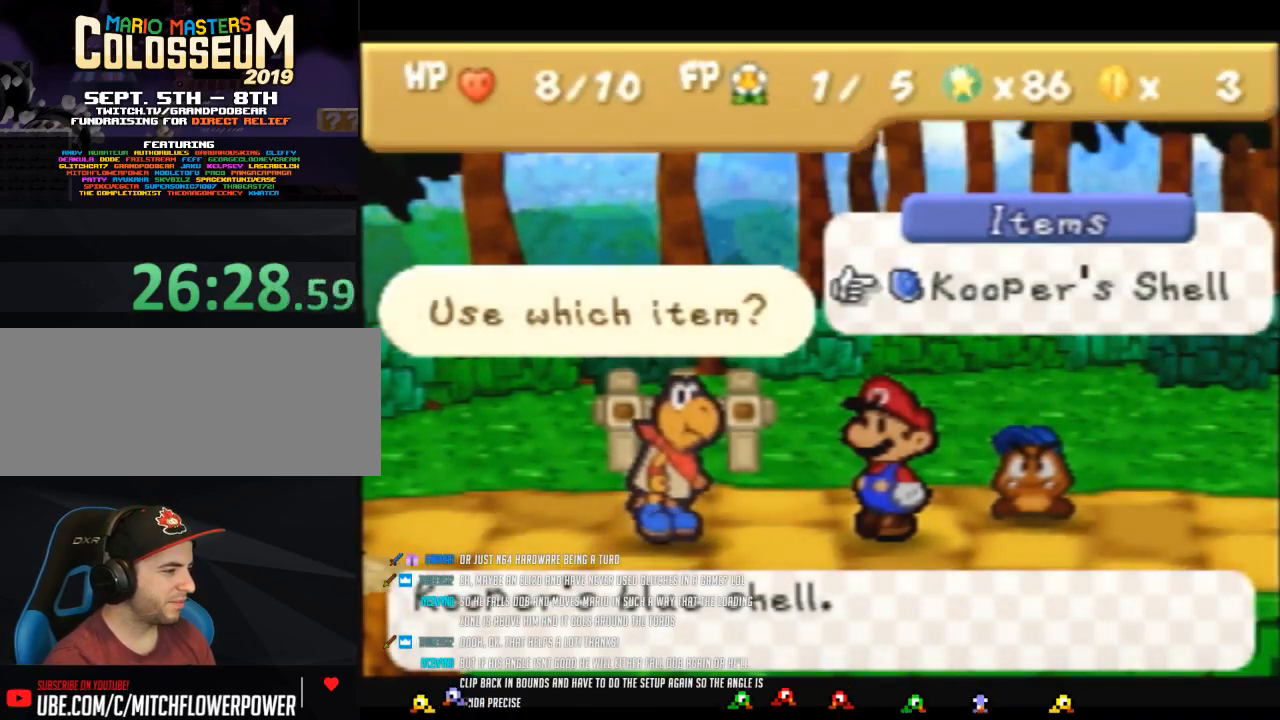
{"buttons": ["B"], "left_stick": "center", "events": [[183, "A", "down"], [283, "B", "up"], [317, "A", "up"], [450, "B", "down"]]}
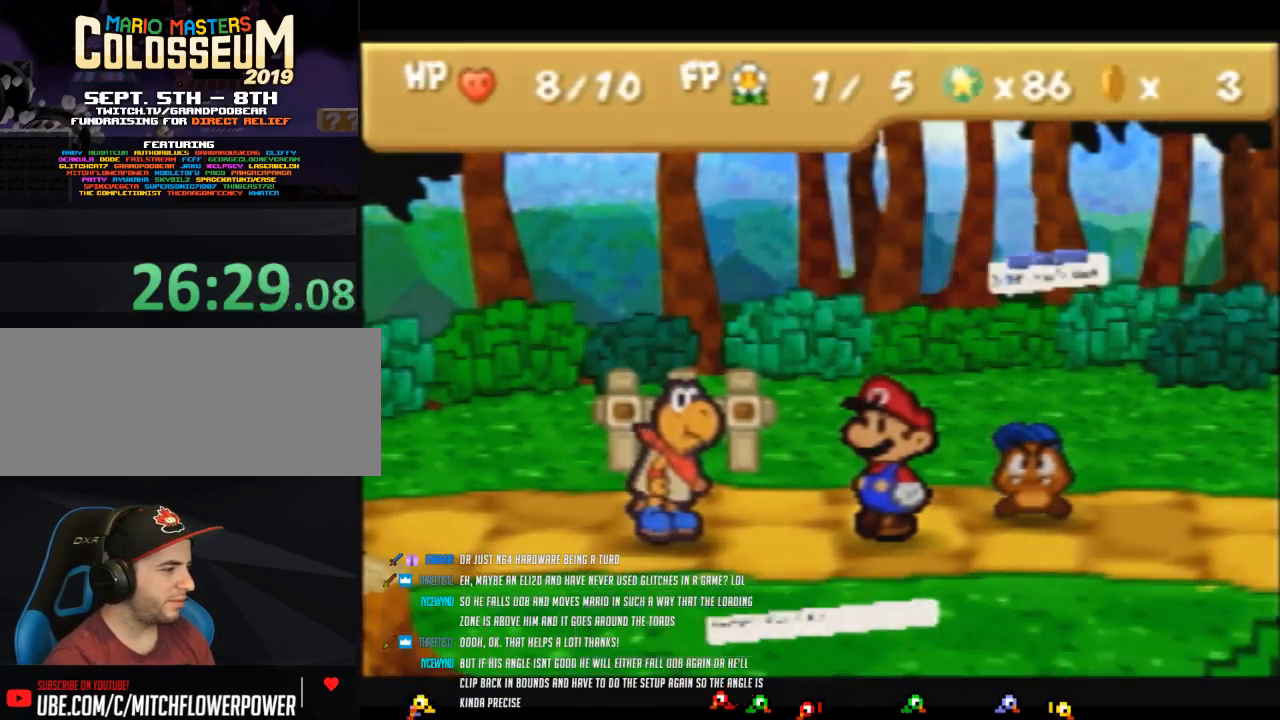
{"buttons": ["B"], "left_stick": "center", "events": []}
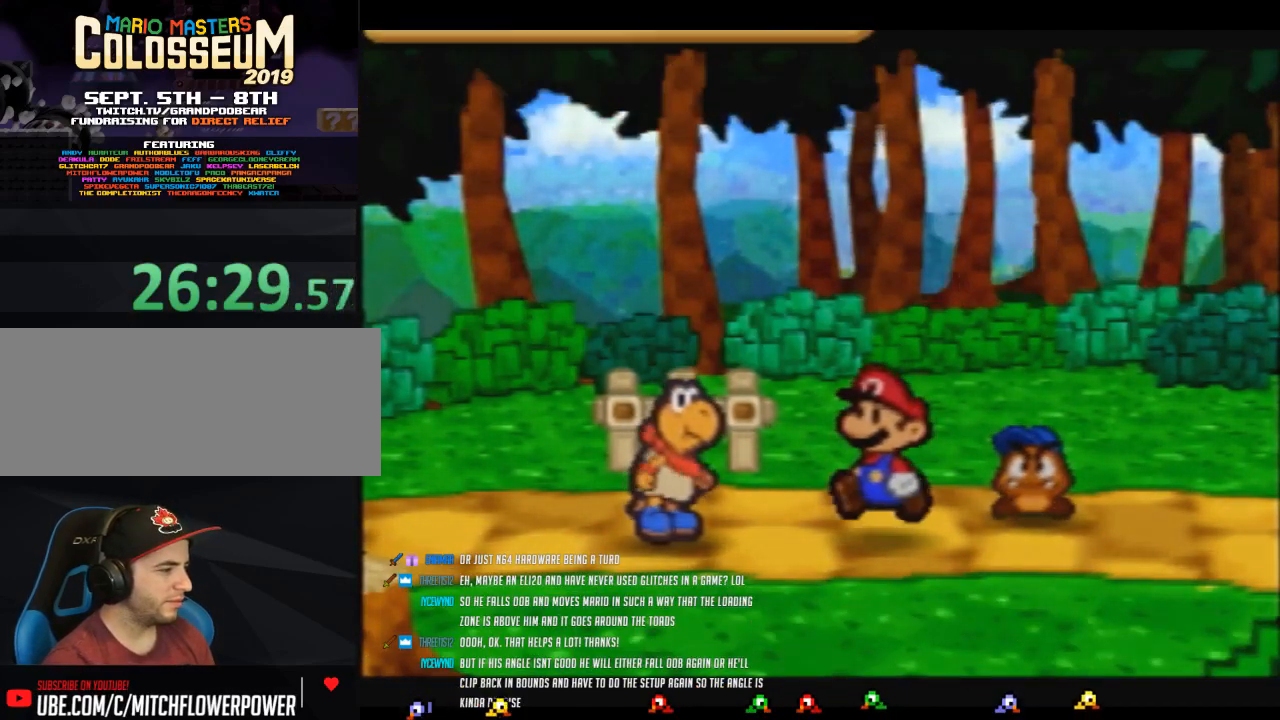
{"buttons": ["B"], "left_stick": "center", "events": []}
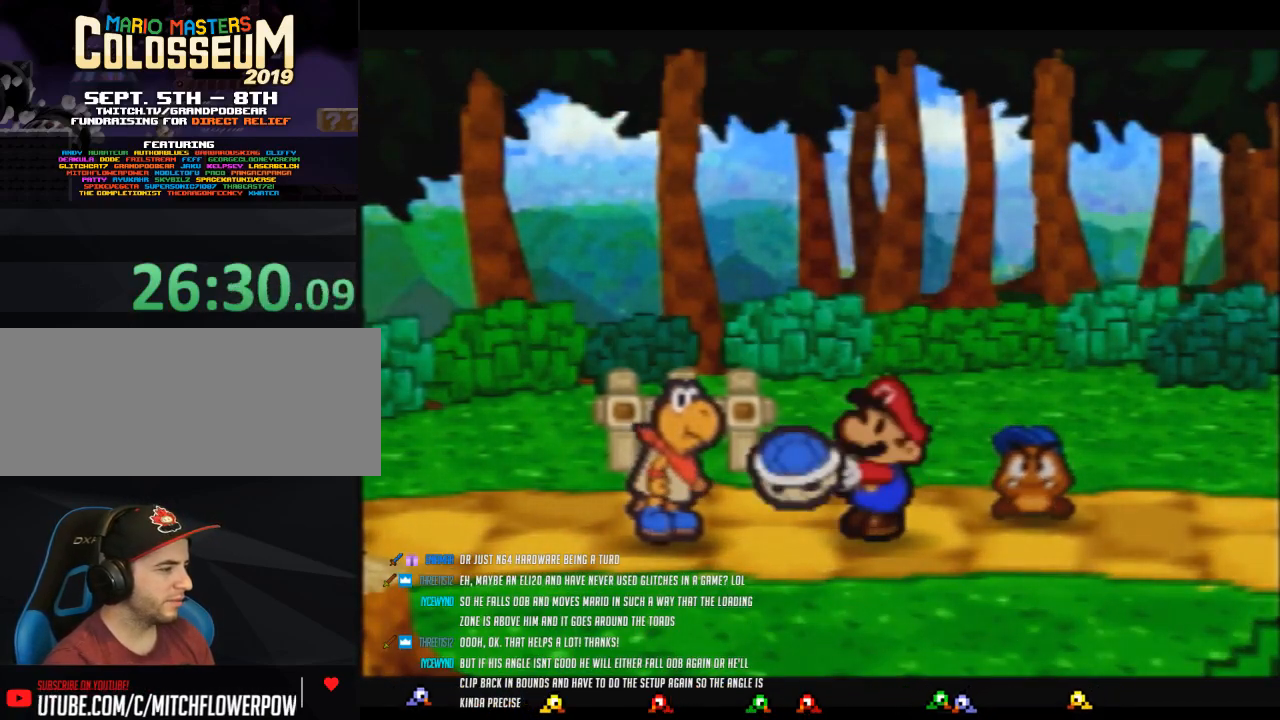
{"buttons": ["B"], "left_stick": "center", "events": []}
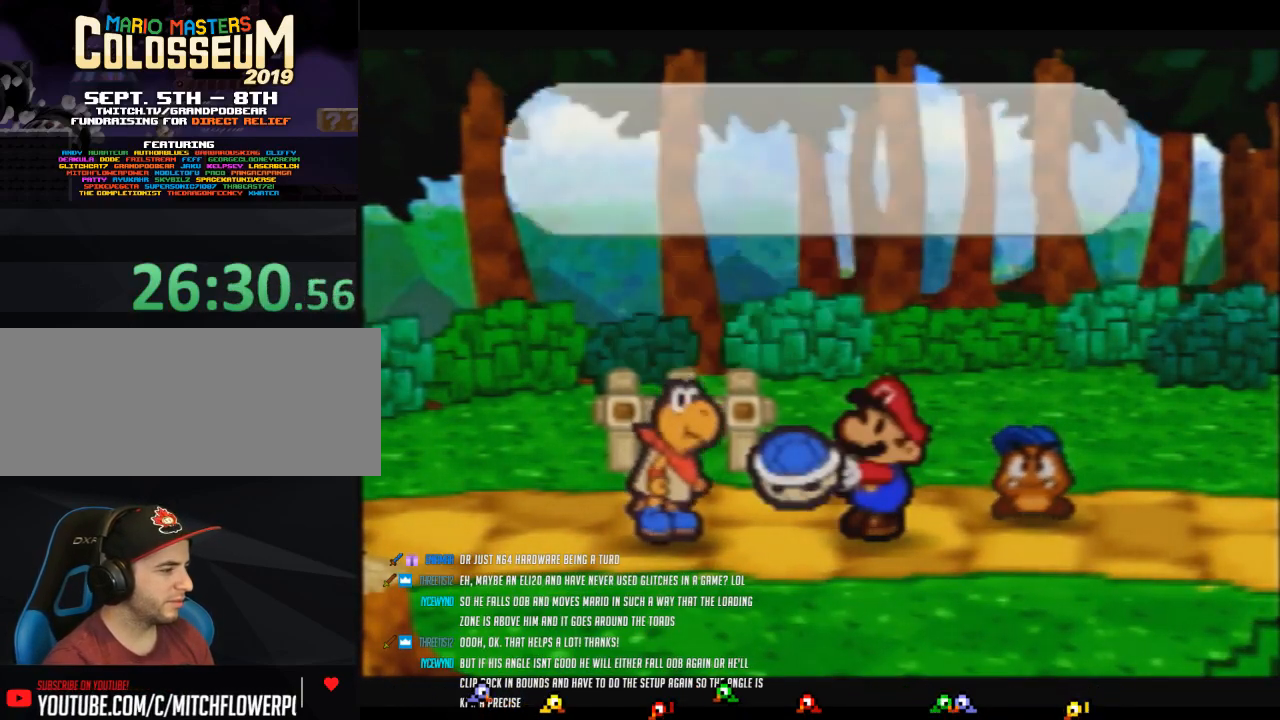
{"buttons": ["B"], "left_stick": "center", "events": []}
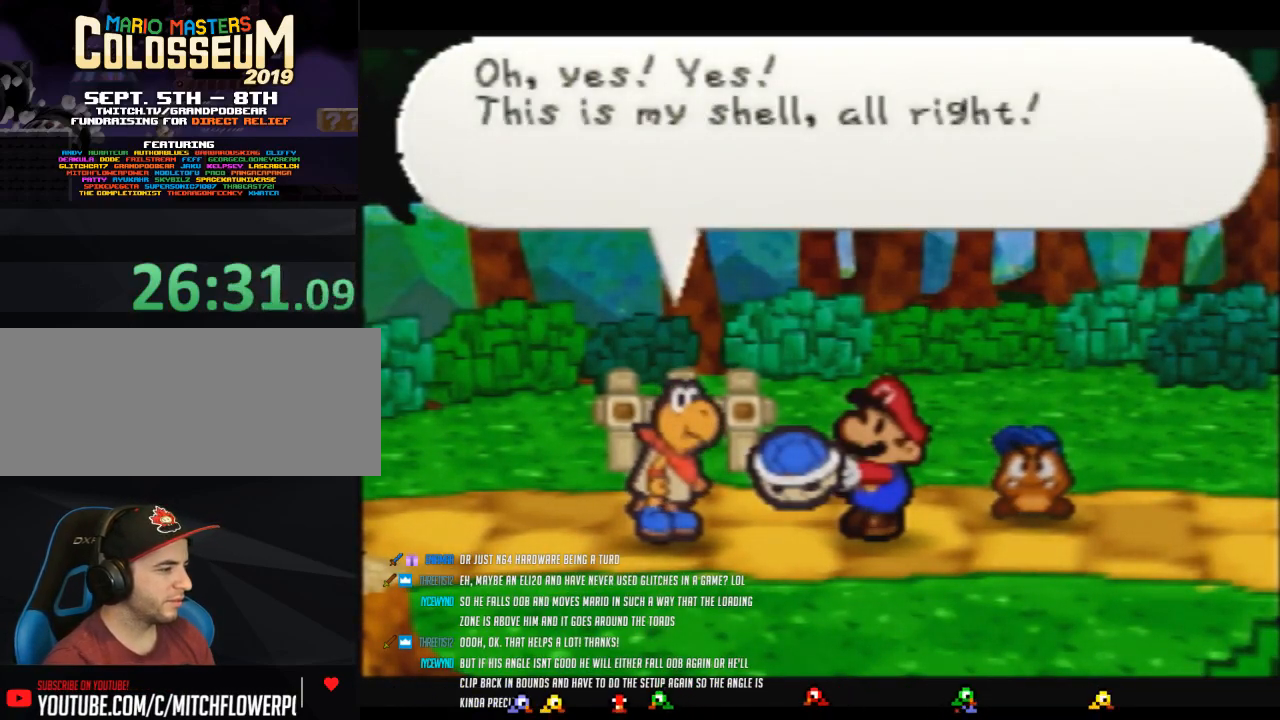
{"buttons": ["B"], "left_stick": "center", "events": []}
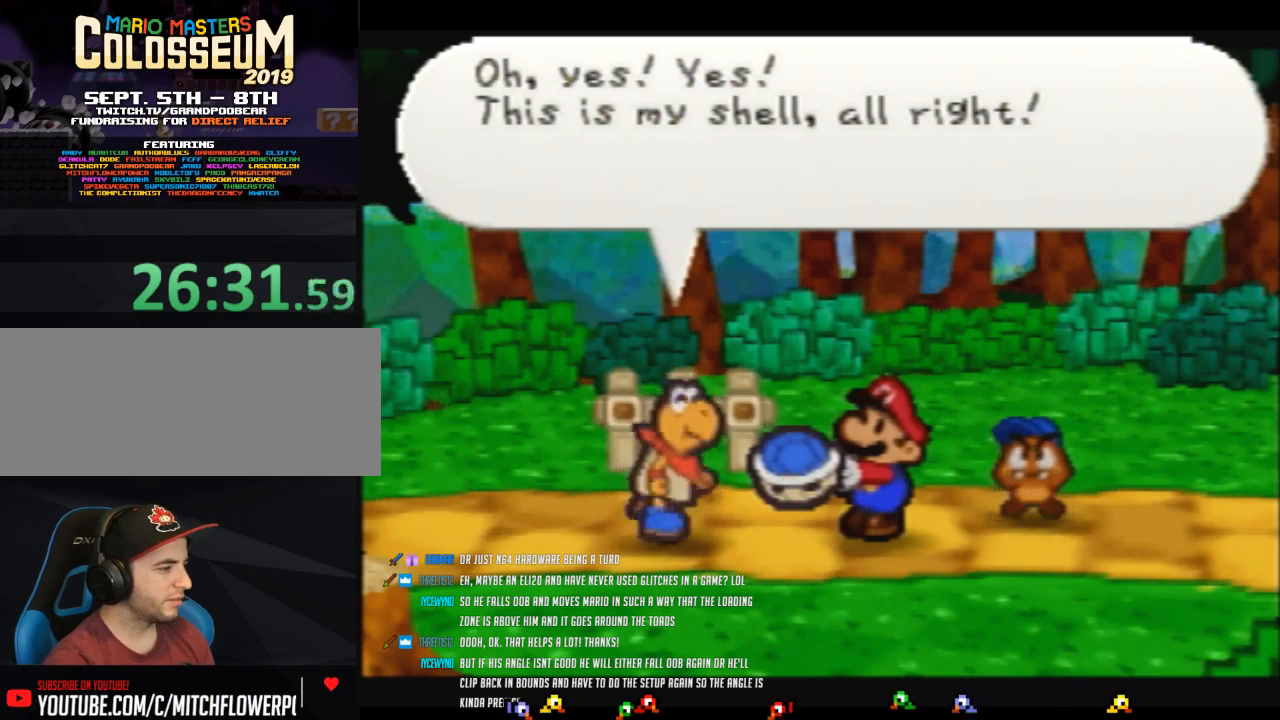
{"buttons": ["B"], "left_stick": "center", "events": []}
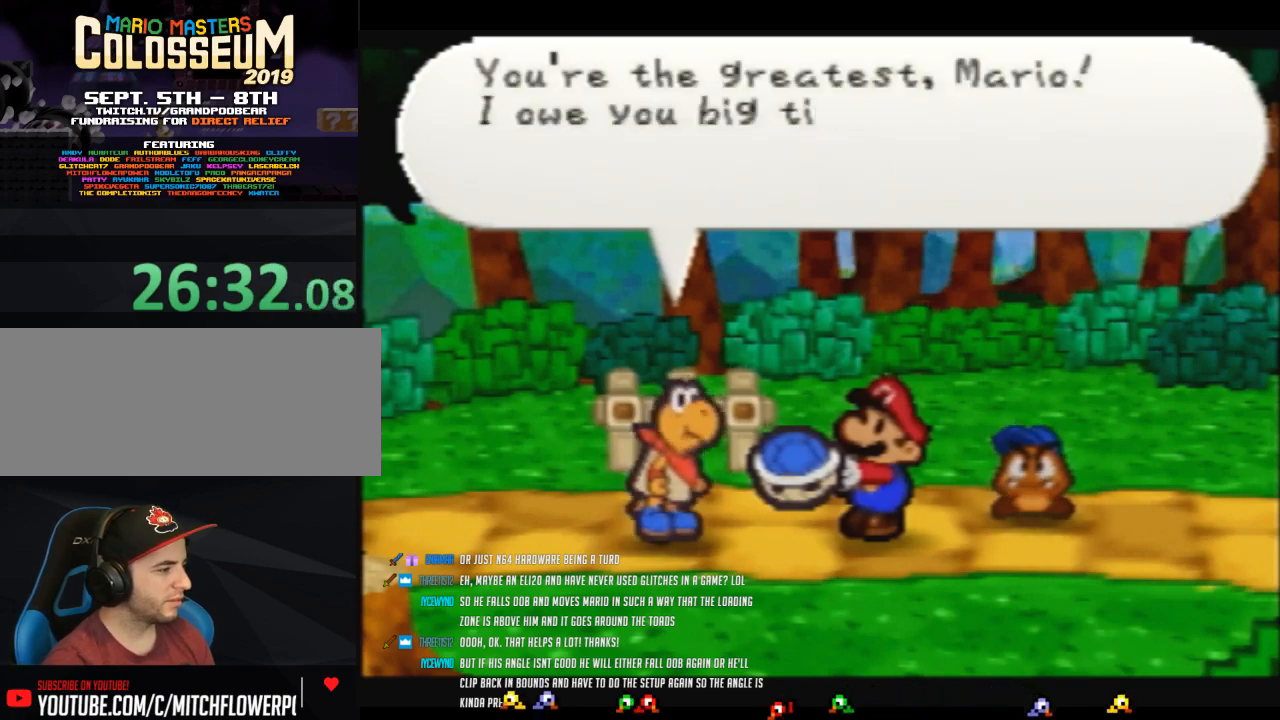
{"buttons": ["B"], "left_stick": "center", "events": []}
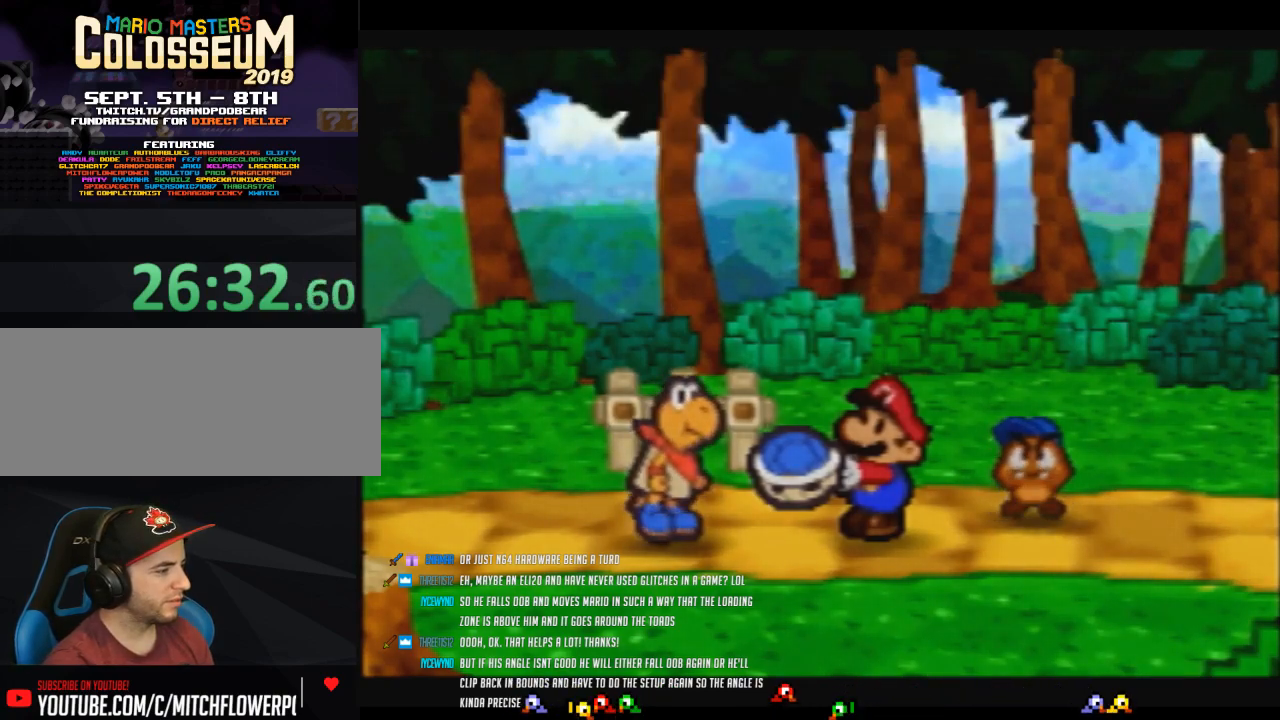
{"buttons": ["B"], "left_stick": "center", "events": []}
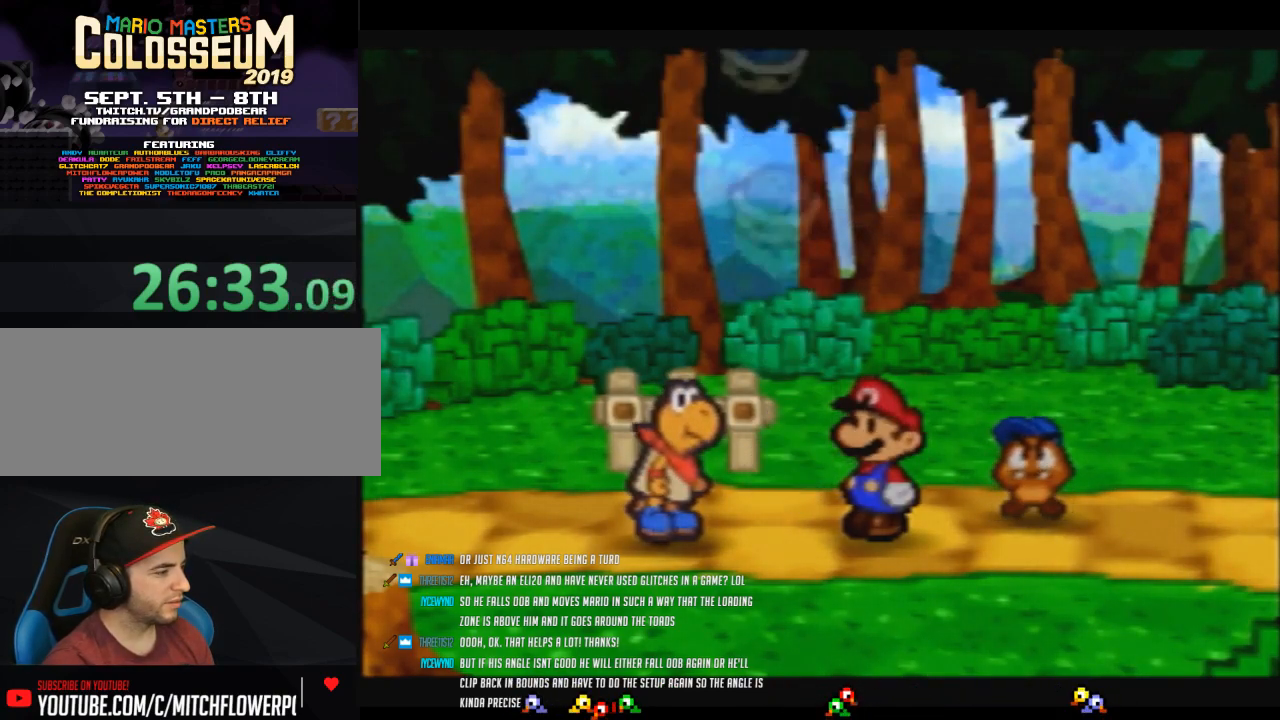
{"buttons": ["B"], "left_stick": "center", "events": []}
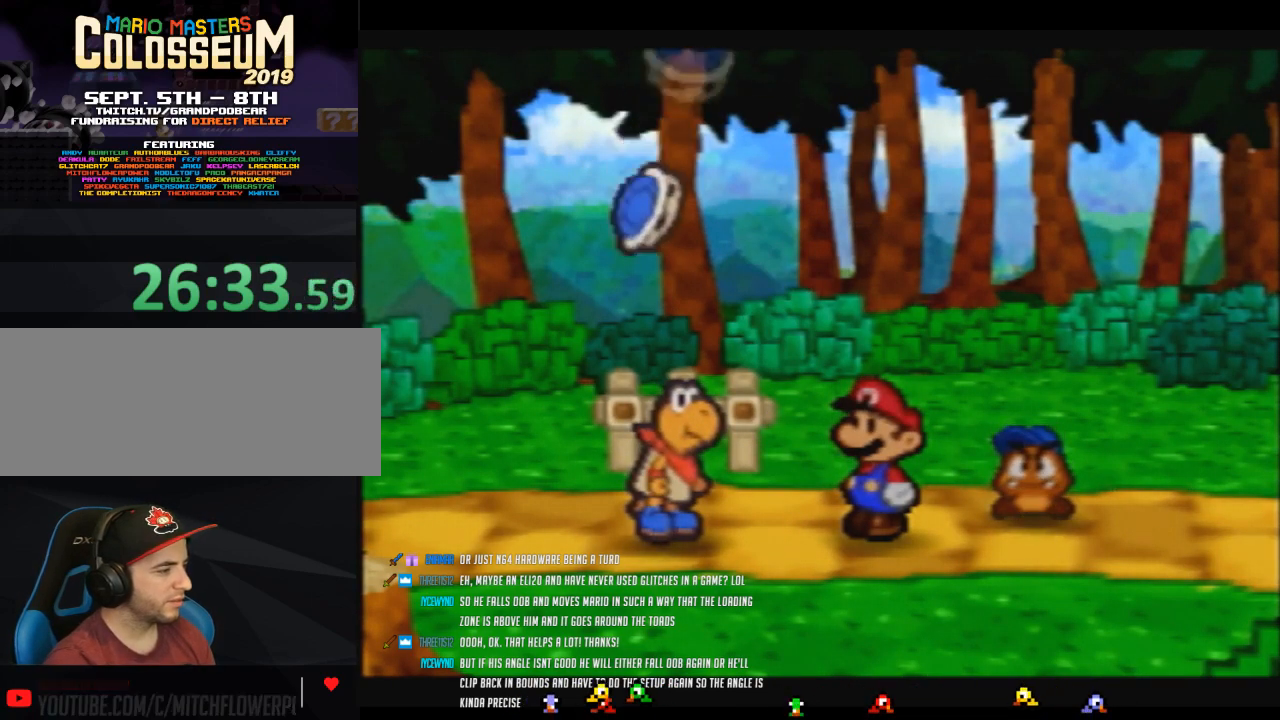
{"buttons": ["B"], "left_stick": "center", "events": []}